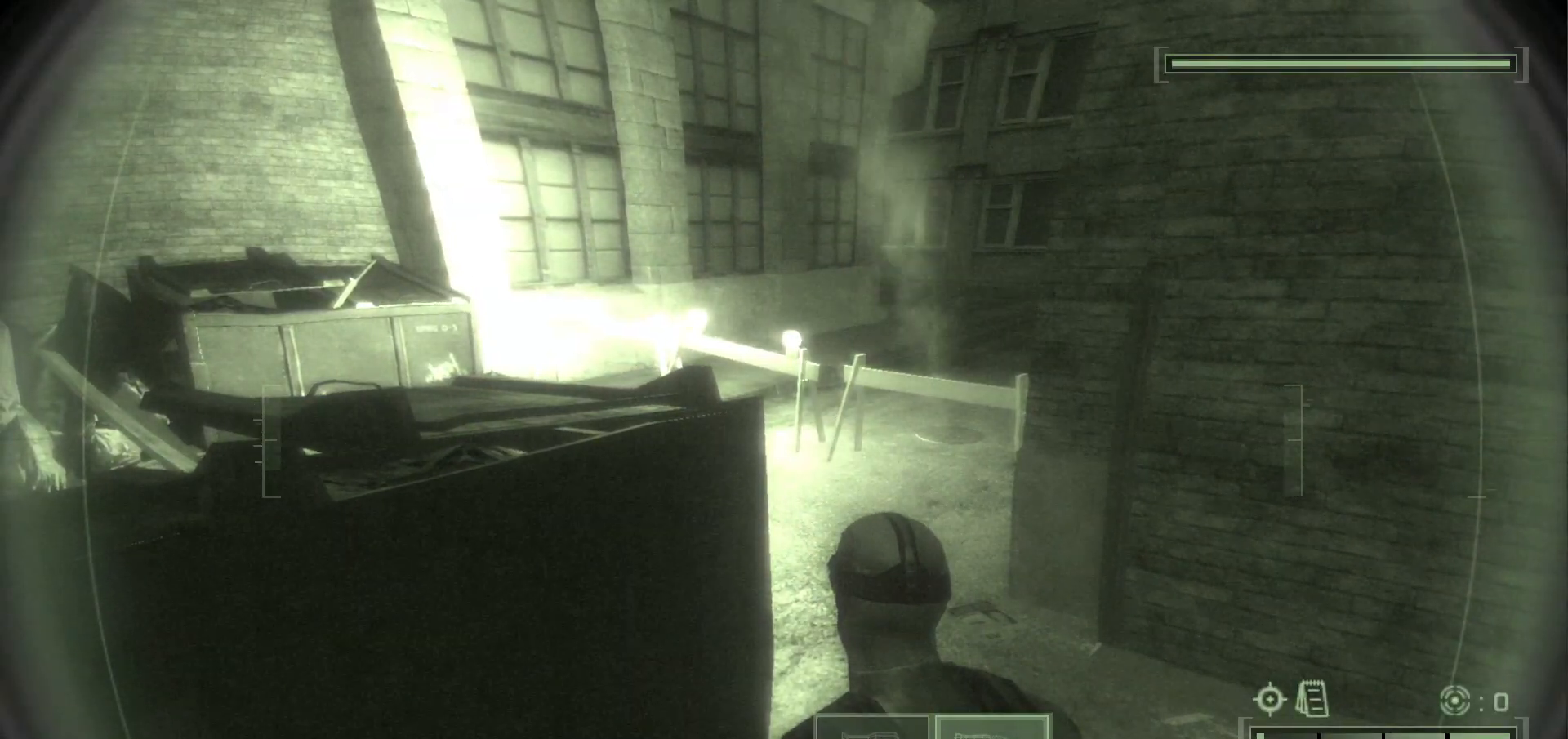
Gameplay with keyboard and mouse; each line is a JSON object with the keys and mouse buttons held at the frame after it. "events" lists presses ("down") and releases ("up") of ".", "/", "0", "1", "2", "3", "4", "5", "6", "7", "8", "9", "a", "alt_l", "alt_r", "b", "backslash", "backspace", "c", "caps_lock", "comma", "ctrl_l", "ctrl_r", "d", "delete", "e", "equals", "escape", "f", "f1", "f10", "f11", "f12", "f2", "f3", "f4", "f5", "f6", "f7", "f8", "f9", "g", "h", "i", "j", "k", "l", "lbracket", "m", "minus", "n", "o", "p", "q", "quote", "r", "rbracket", "return", "s", "semicolon", "shift_l", "shift_r", "space", "super", "t", "tab", "tilde", "u", "v", "w", "x", "y", "z", "mouse_left", "mouse_wheel", "mouse_right", "mouse_mb4" and "mouse_mb5" between this image and that frame as [ms after this image, input, new state], when the widget could be followed in between. "mouse_left", "mouse_wheel", "mouse_right", "mouse_mb4", "mouse_mb5" = the "left", "wheel", "right", "mb4", "mb5" buttons of the "mouse" list. No other keys are recorded. "wheel" means that the mouse wheel is clicked or scrolled. Mouse movement is not recorded.
{"keys": ["a", "ctrl_l"], "mouse": [], "events": [[483, "a", "down"]]}
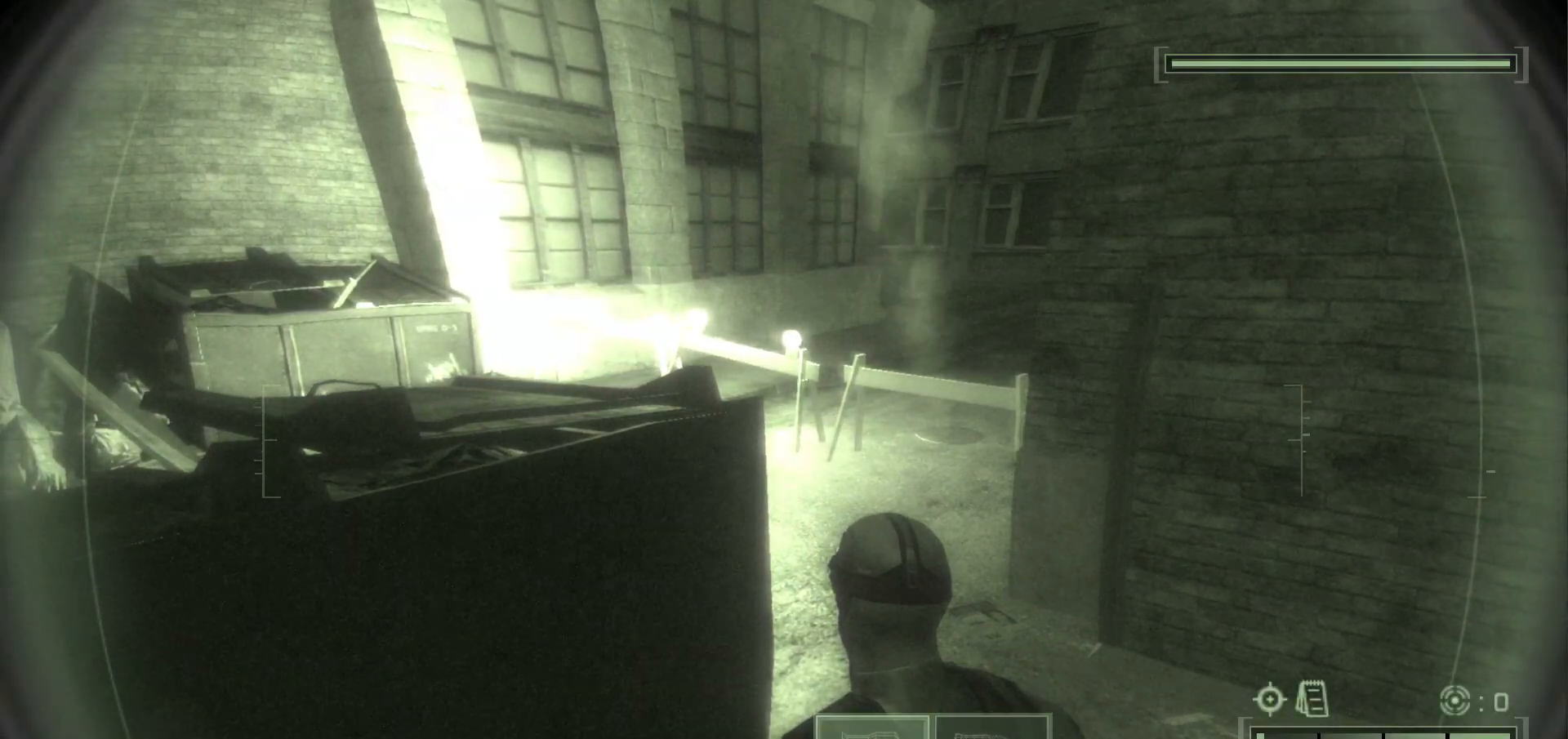
{"keys": ["ctrl_l", "d"], "mouse": [], "events": [[100, "a", "up"], [417, "d", "down"]]}
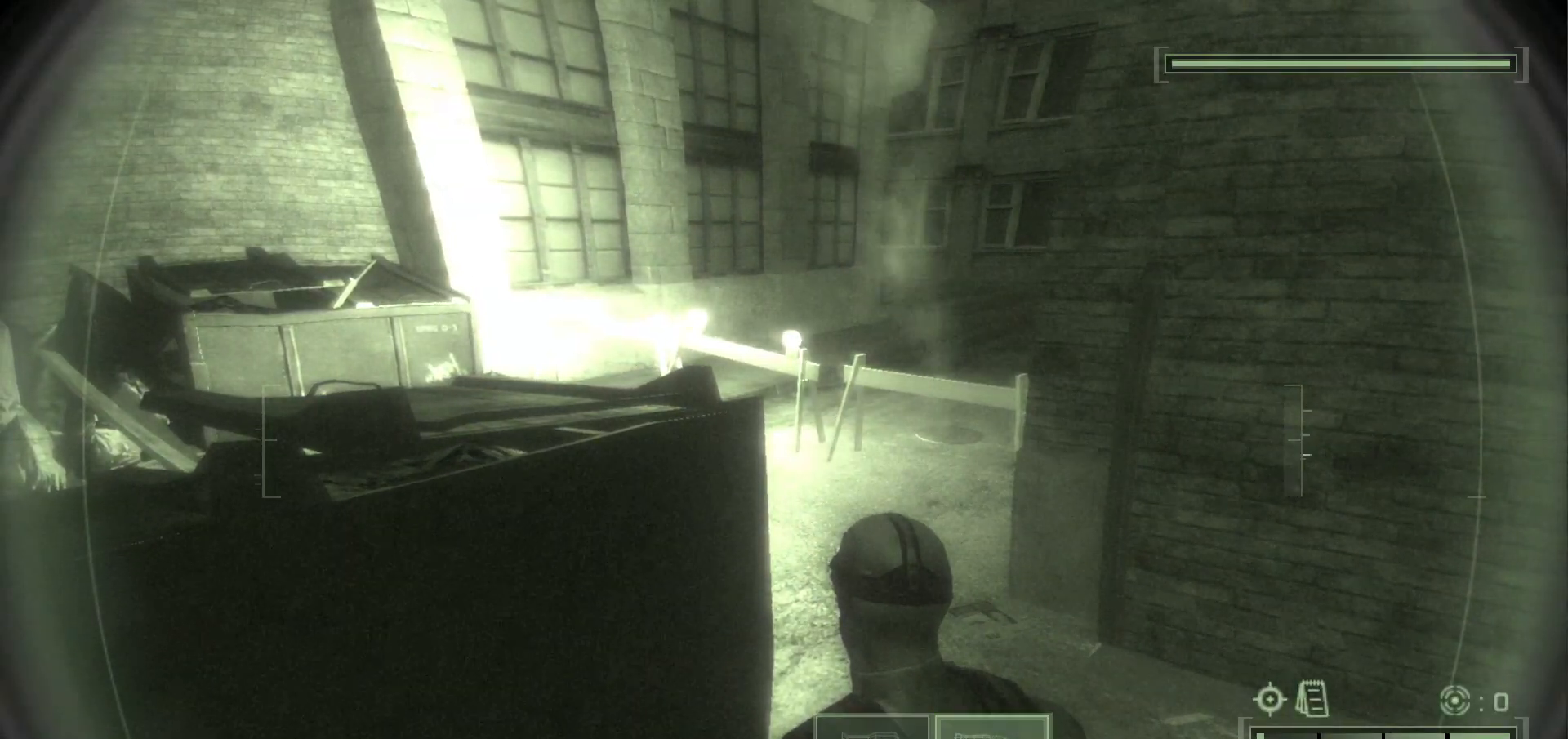
{"keys": ["ctrl_l"], "mouse": [], "events": [[17, "d", "up"], [217, "s", "down"], [333, "s", "up"]]}
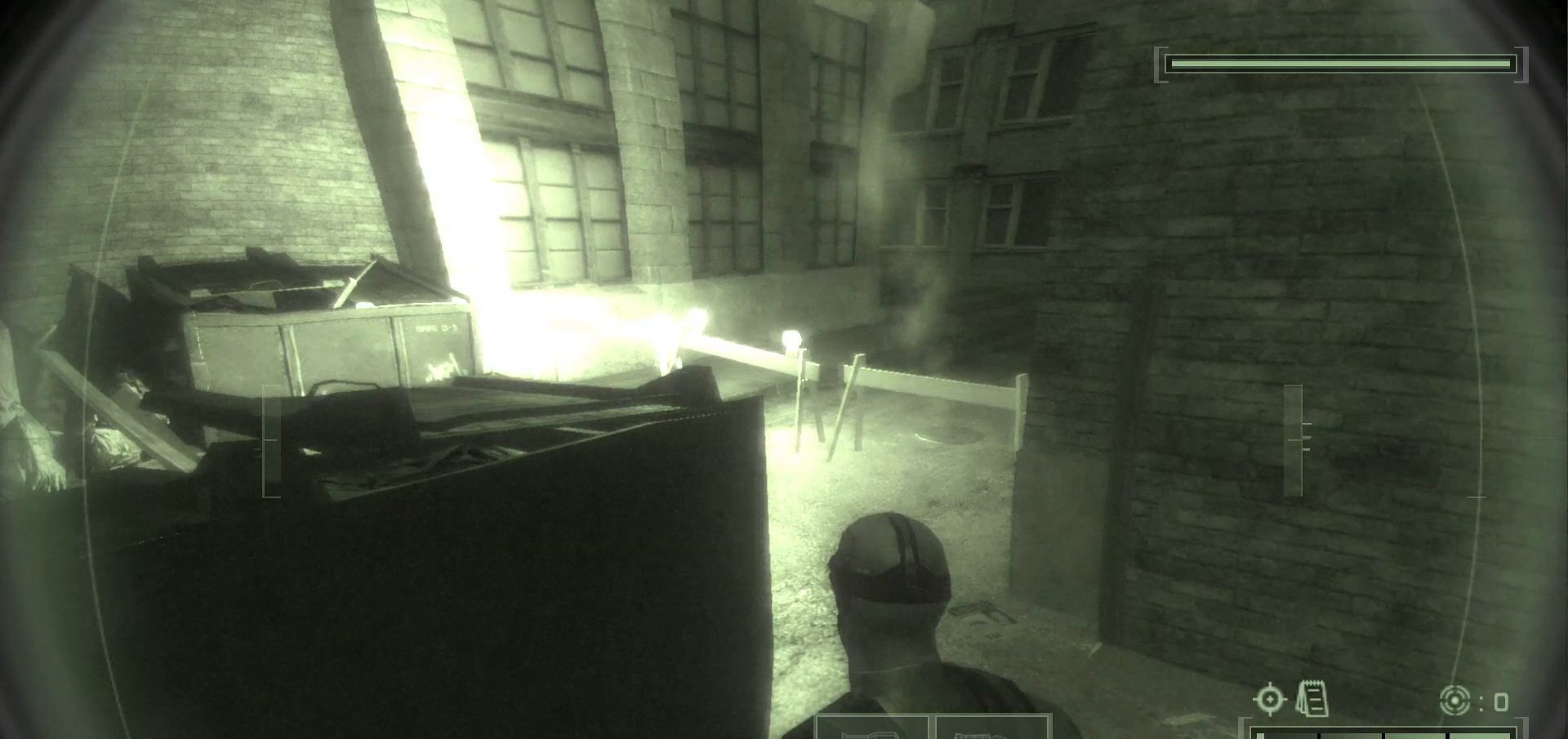
{"keys": ["a", "ctrl_l"], "mouse": [], "events": [[183, "w", "down"], [300, "w", "up"], [483, "a", "down"]]}
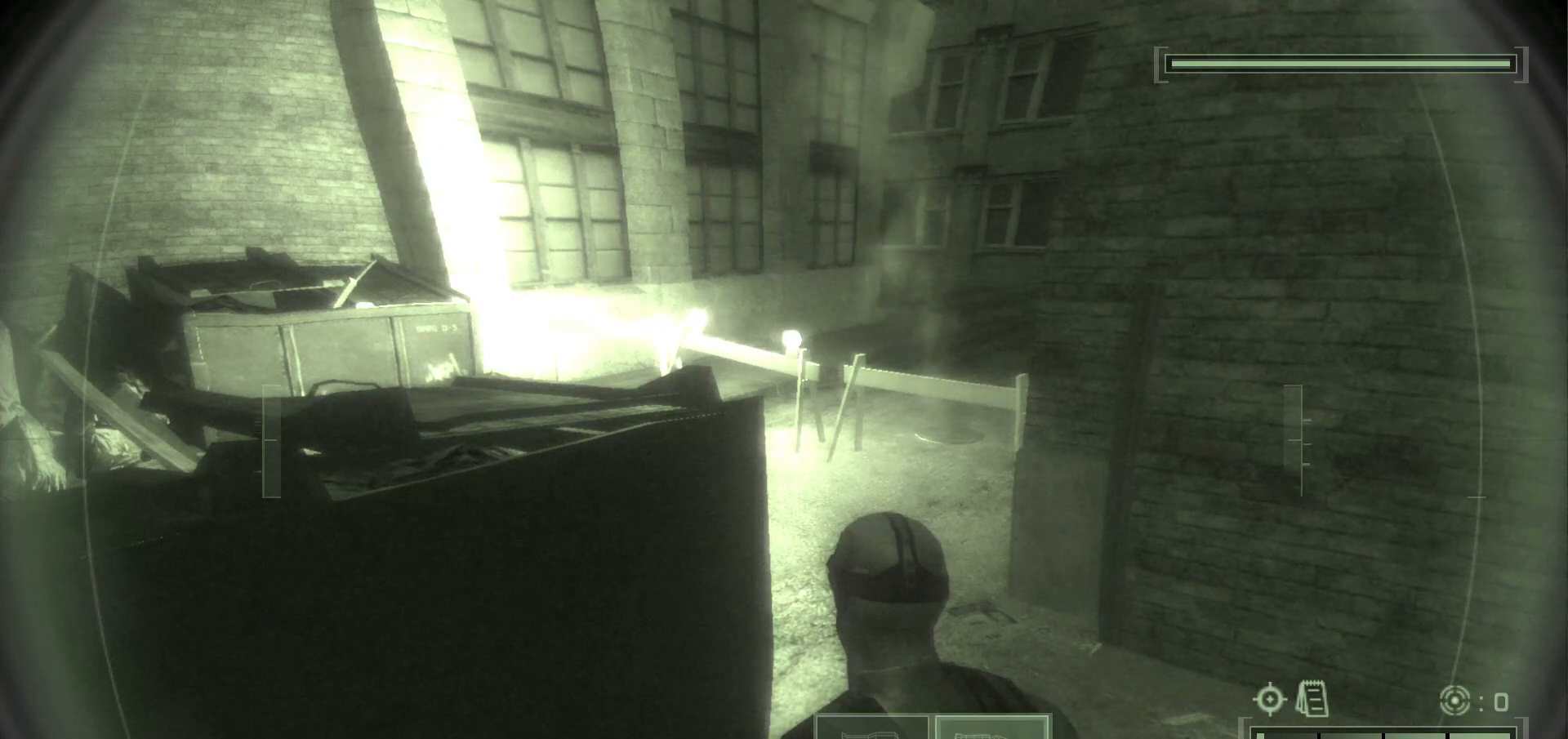
{"keys": ["ctrl_l"], "mouse": [], "events": [[117, "a", "up"]]}
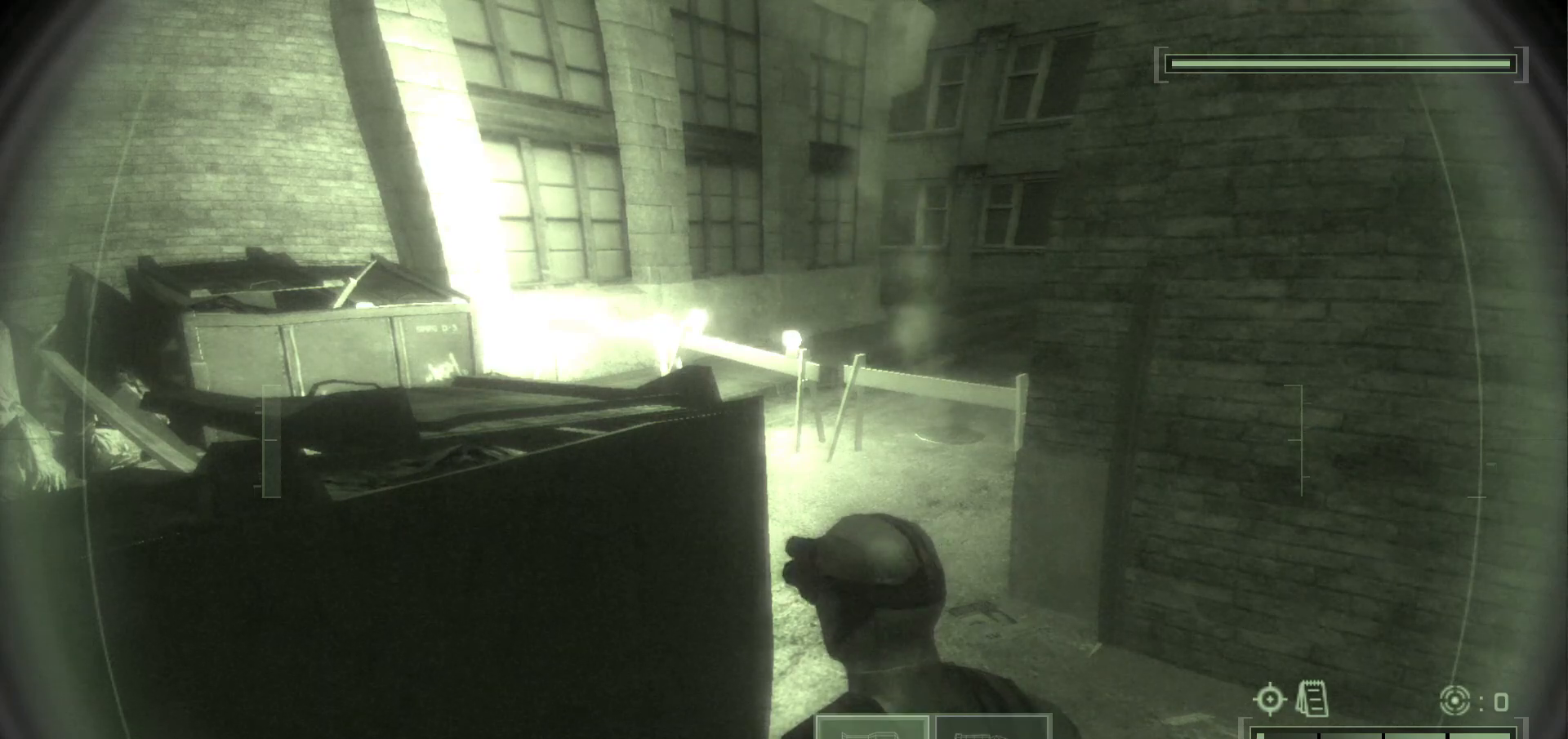
{"keys": ["ctrl_l"], "mouse": [], "events": []}
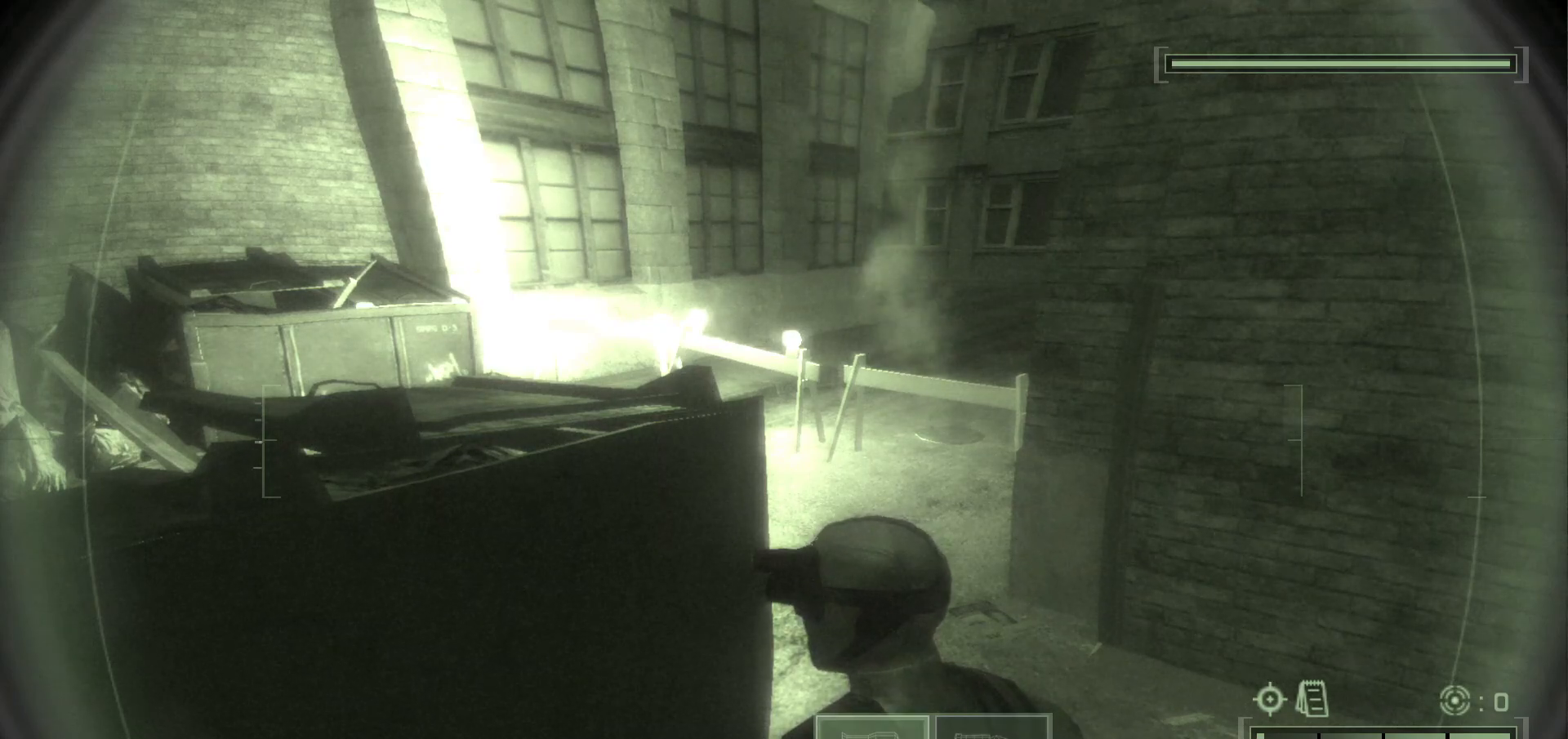
{"keys": [], "mouse": [], "events": [[150, "ctrl_l", "up"]]}
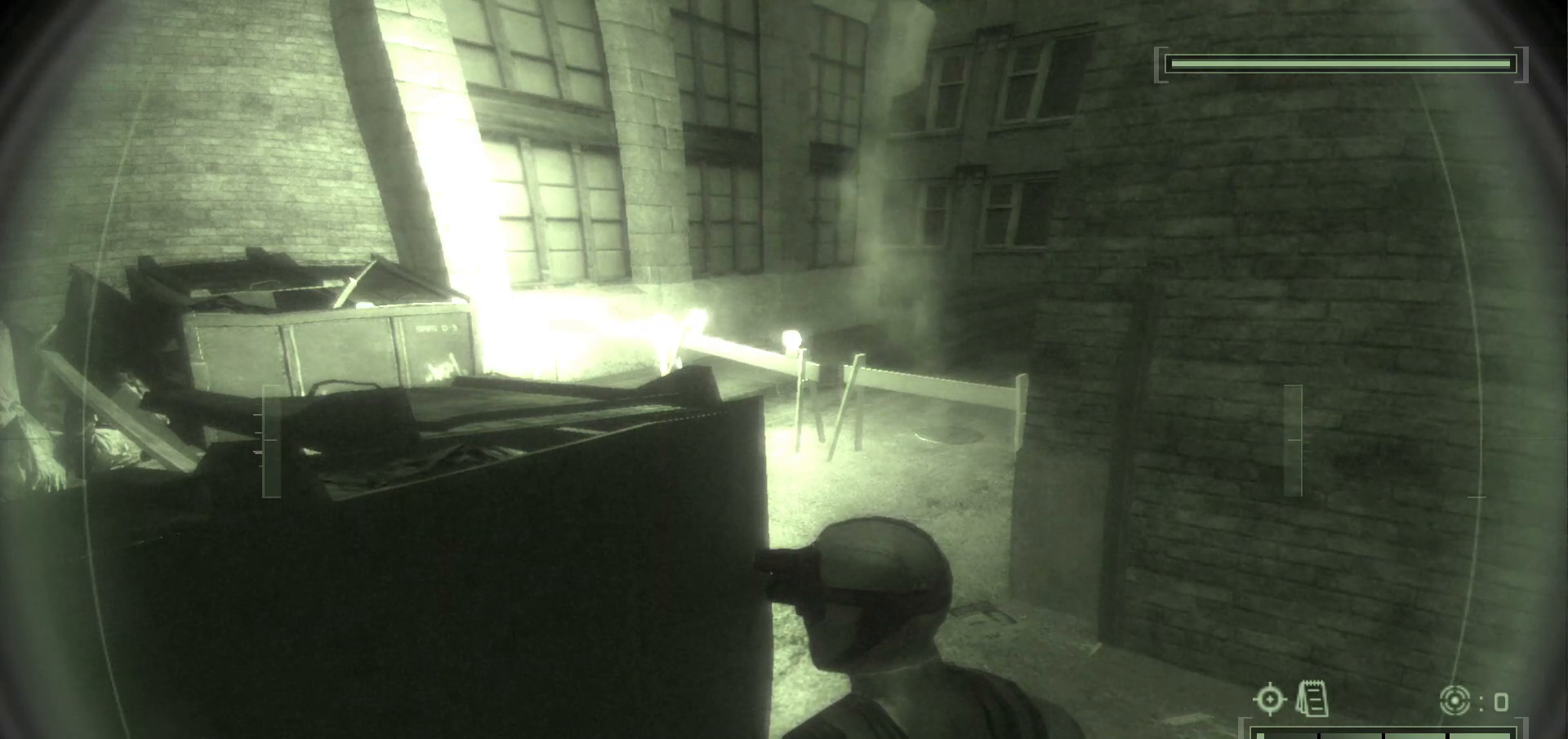
{"keys": [], "mouse": []}
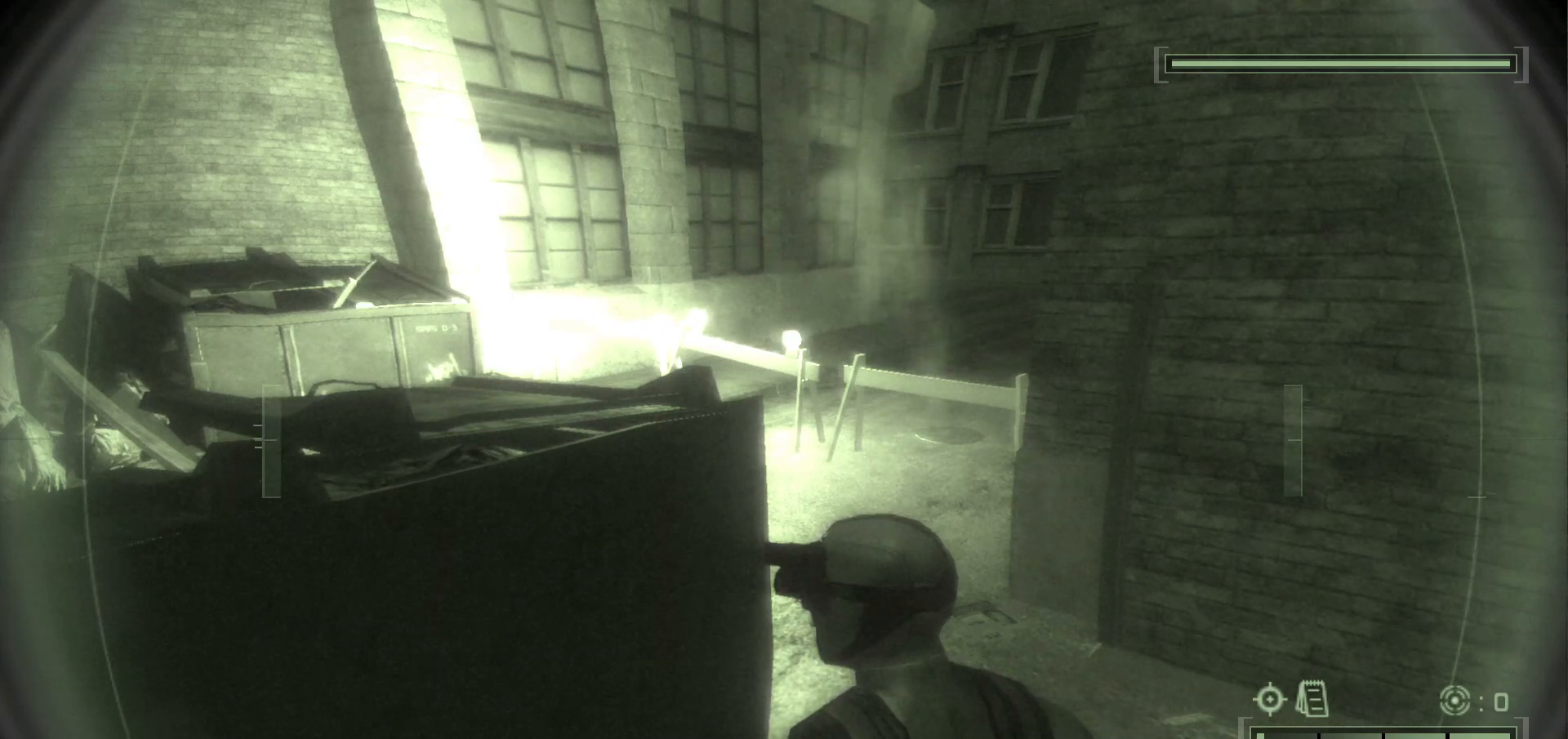
{"keys": [], "mouse": [], "events": []}
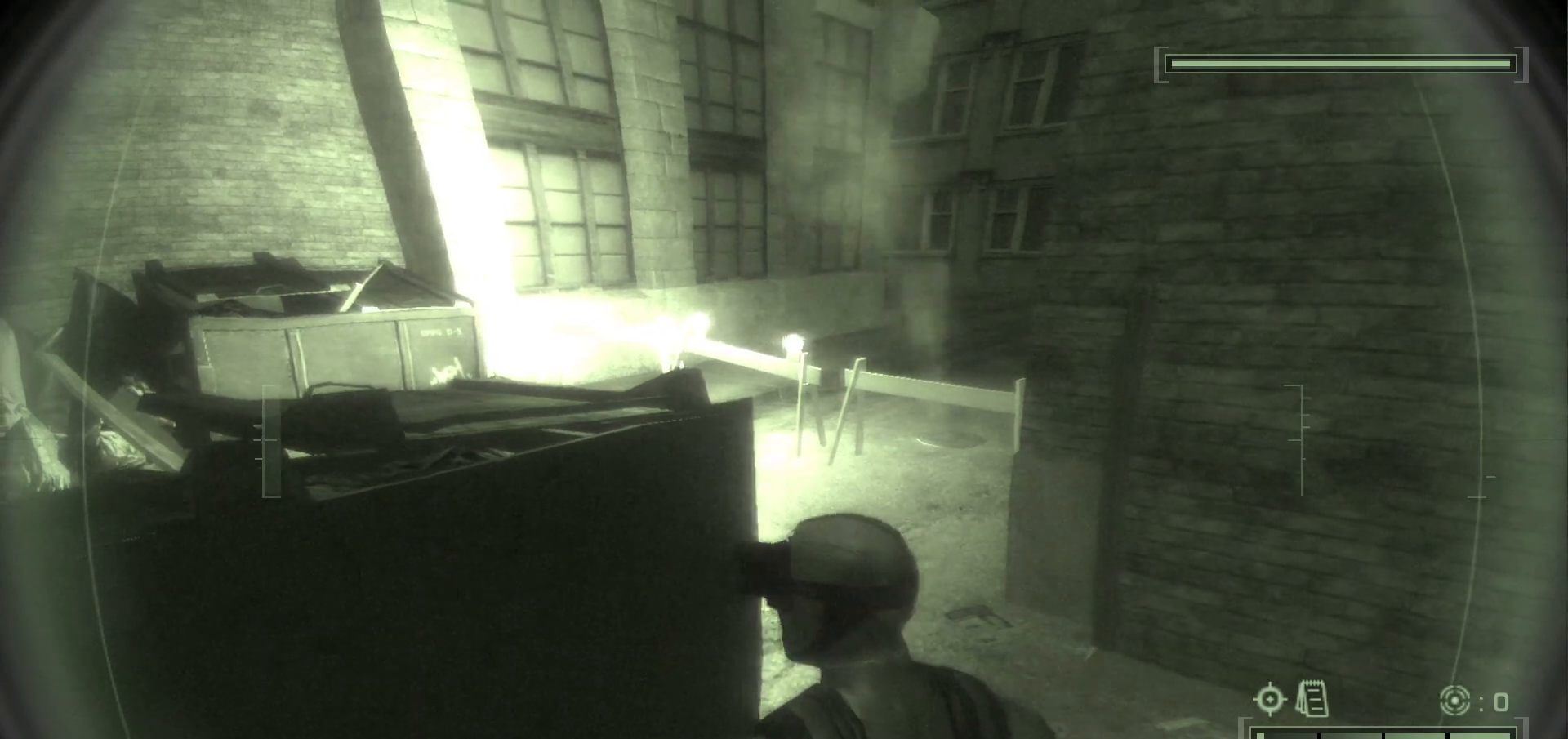
{"keys": [], "mouse": [], "events": [[67, "ctrl_l", "down"], [300, "a", "down"], [367, "ctrl_l", "up"], [400, "a", "up"]]}
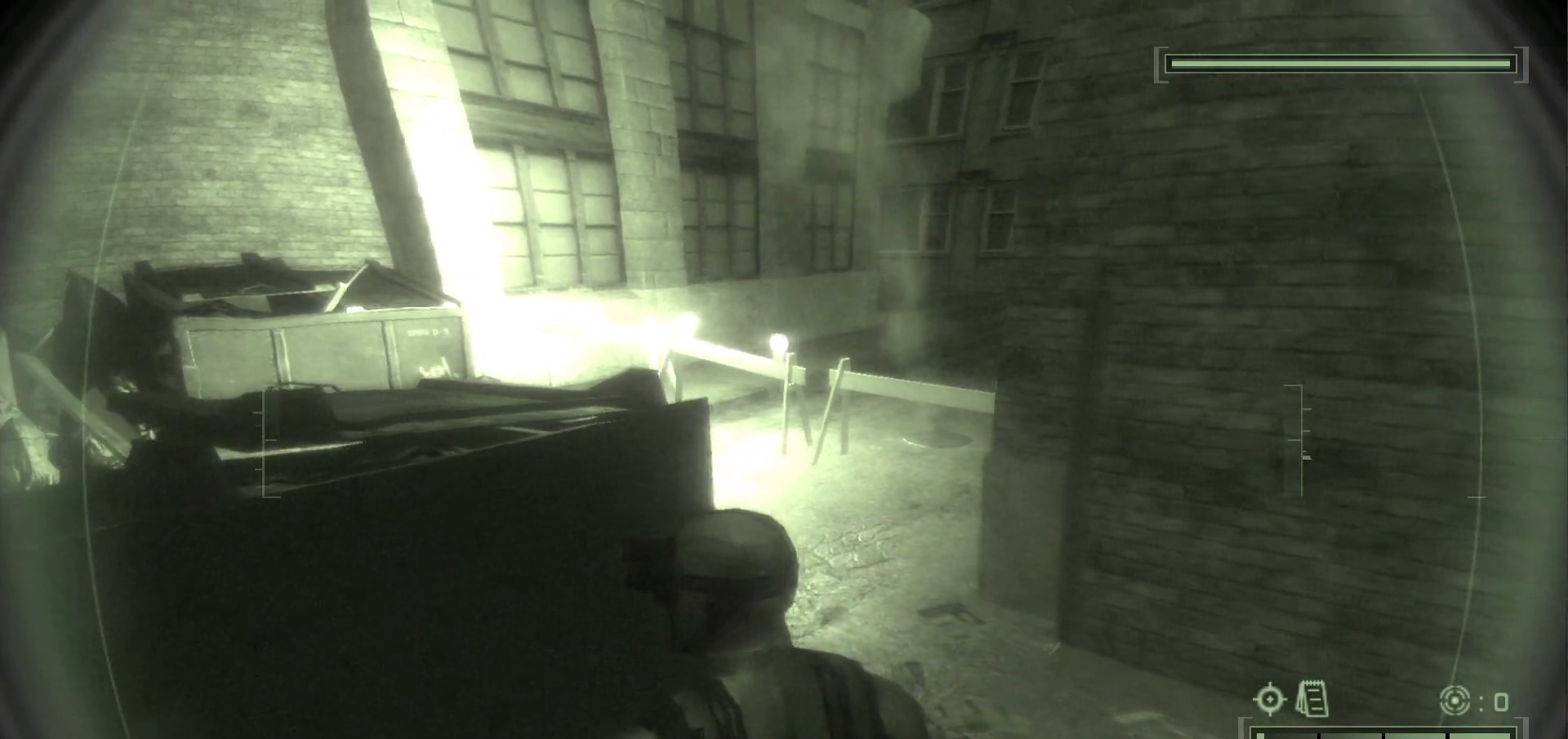
{"keys": [], "mouse": []}
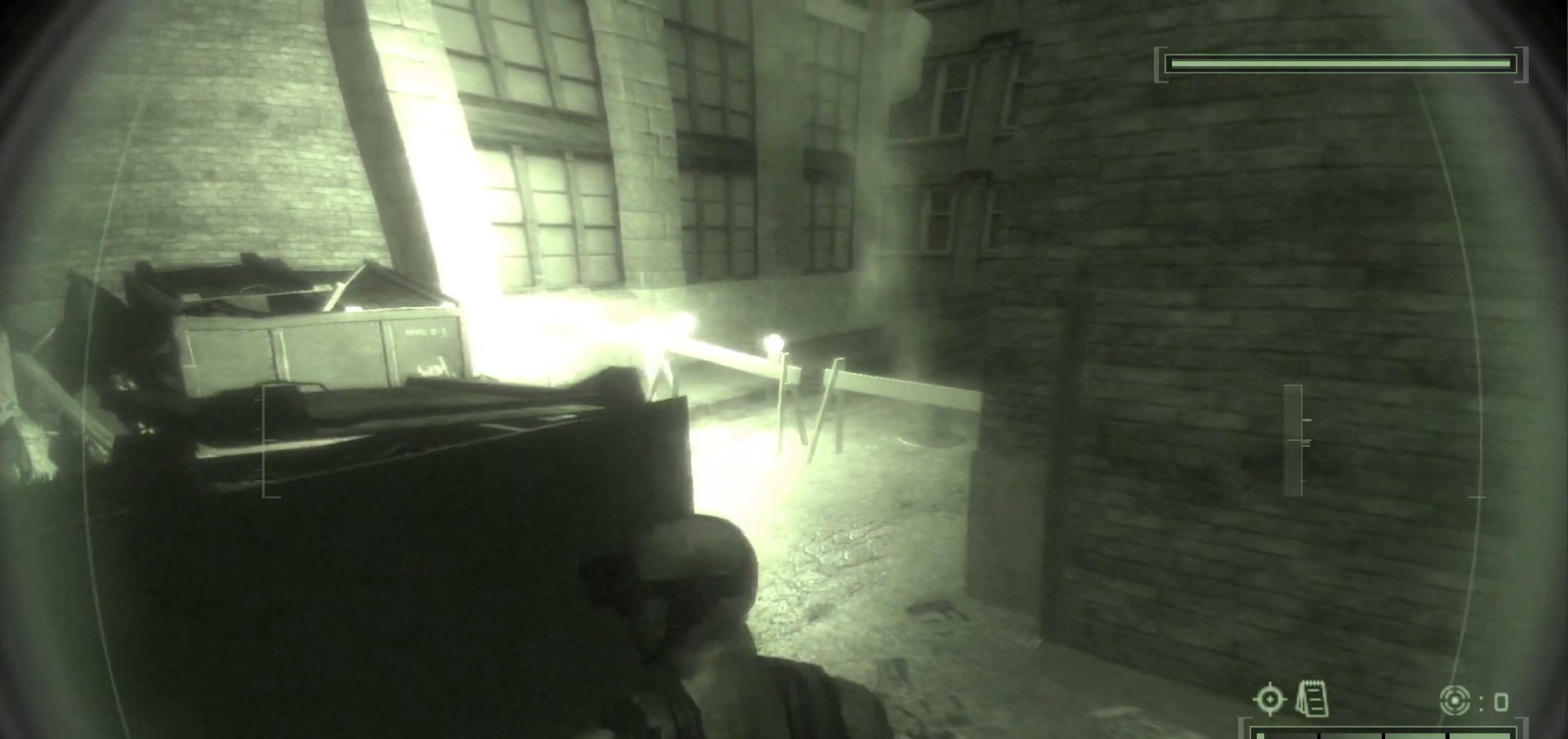
{"keys": [], "mouse": [], "events": []}
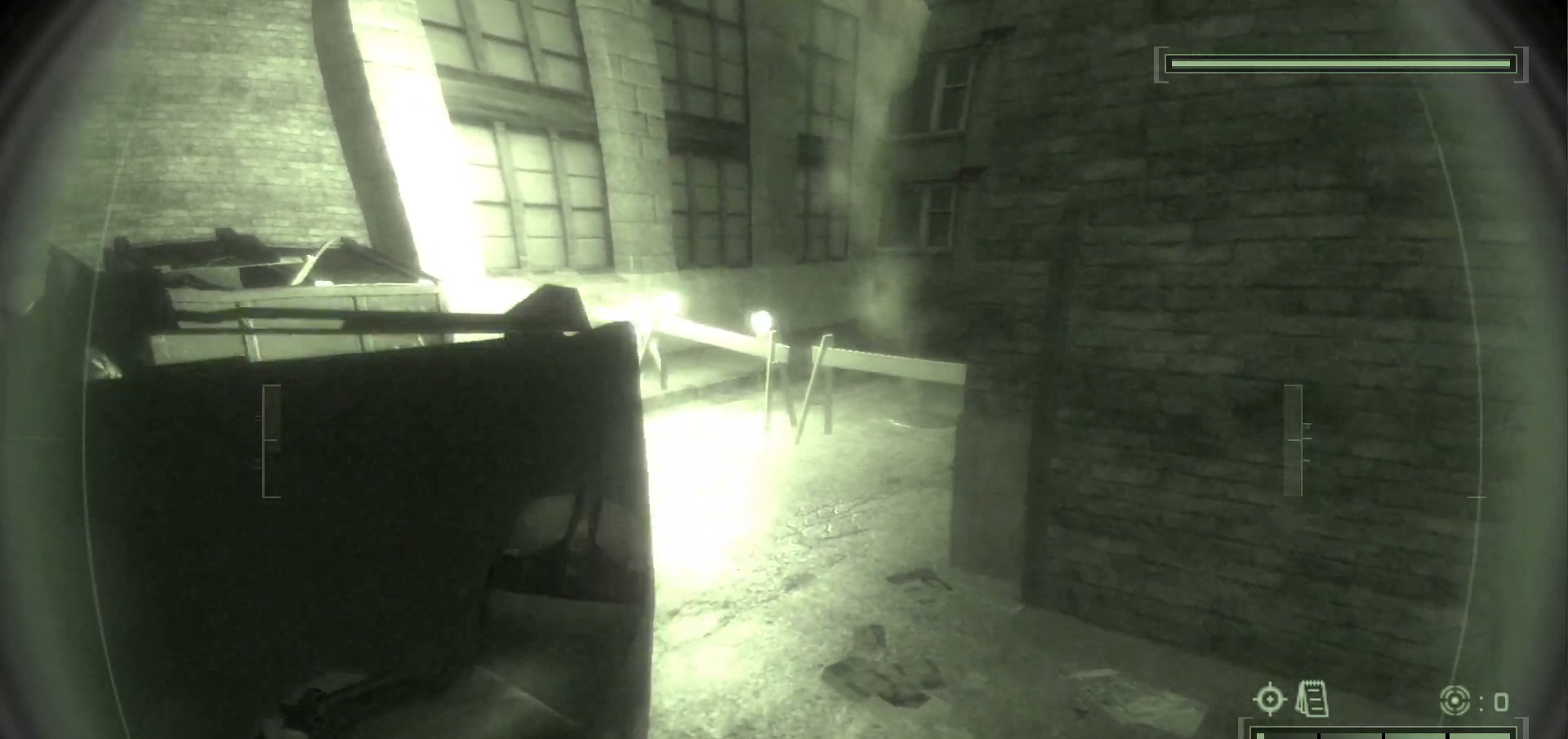
{"keys": [], "mouse": [], "events": []}
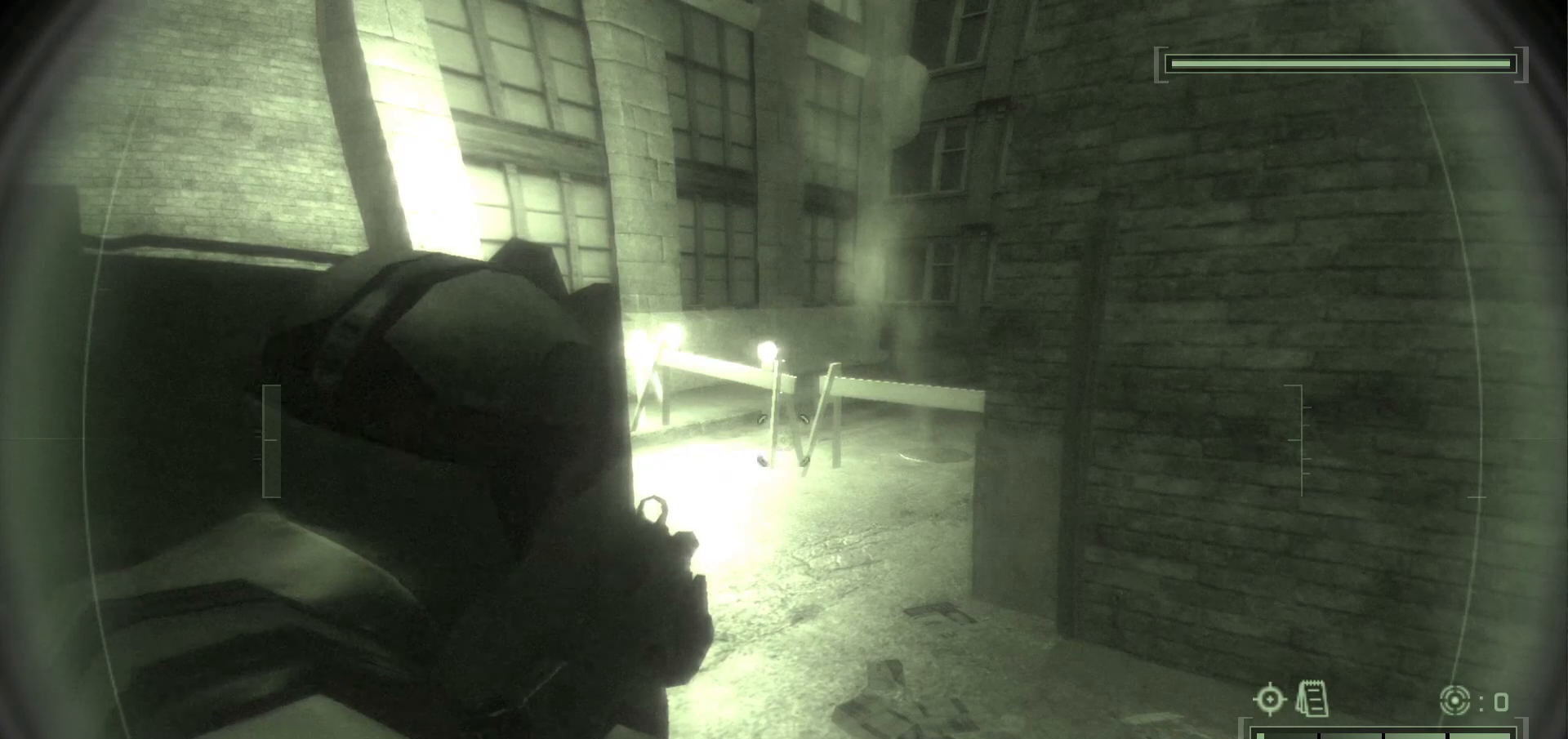
{"keys": [], "mouse": [], "events": []}
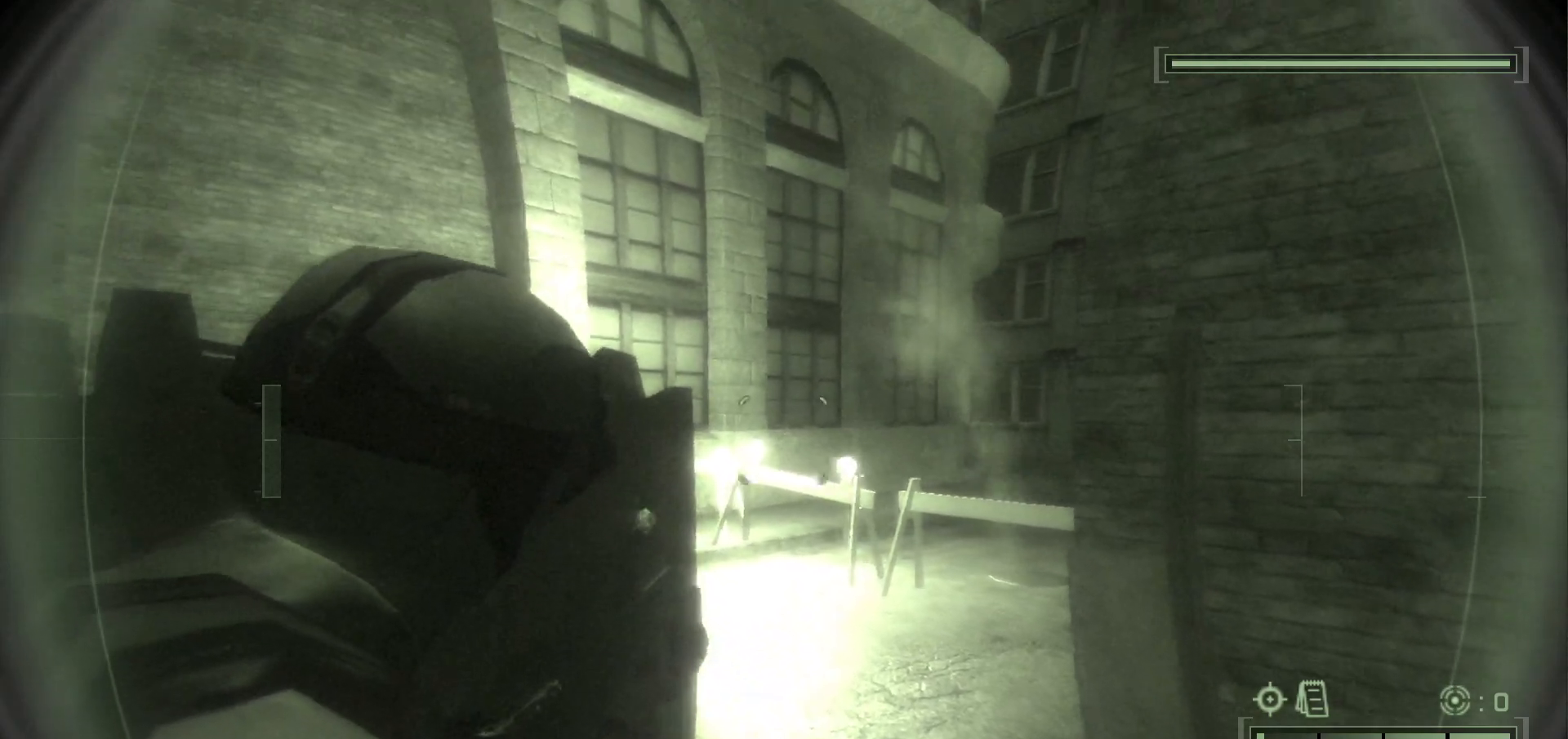
{"keys": ["ctrl_l"], "mouse": [], "events": [[67, "ctrl_l", "down"]]}
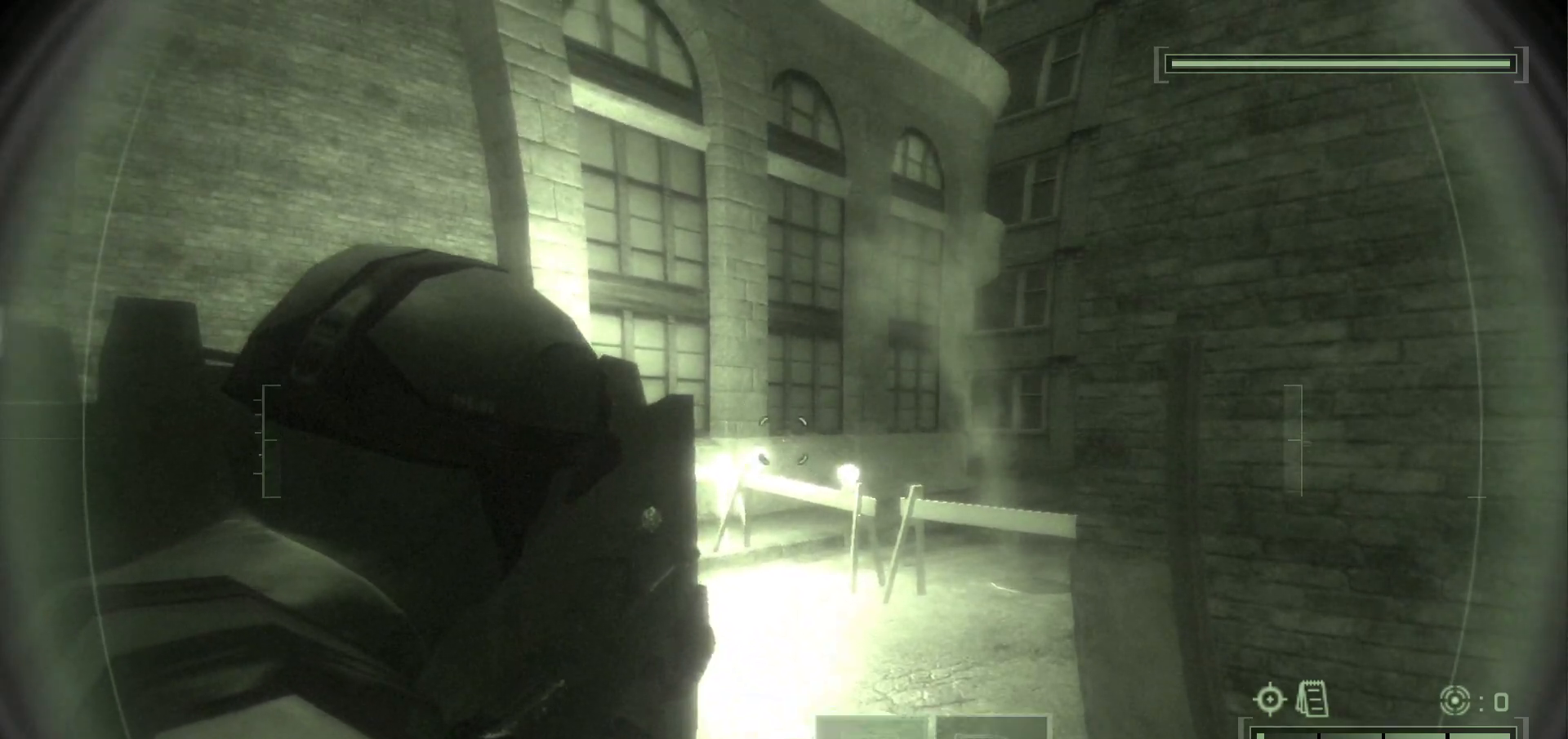
{"keys": [], "mouse": [], "events": [[67, "d", "down"], [150, "ctrl_l", "up"], [150, "d", "up"]]}
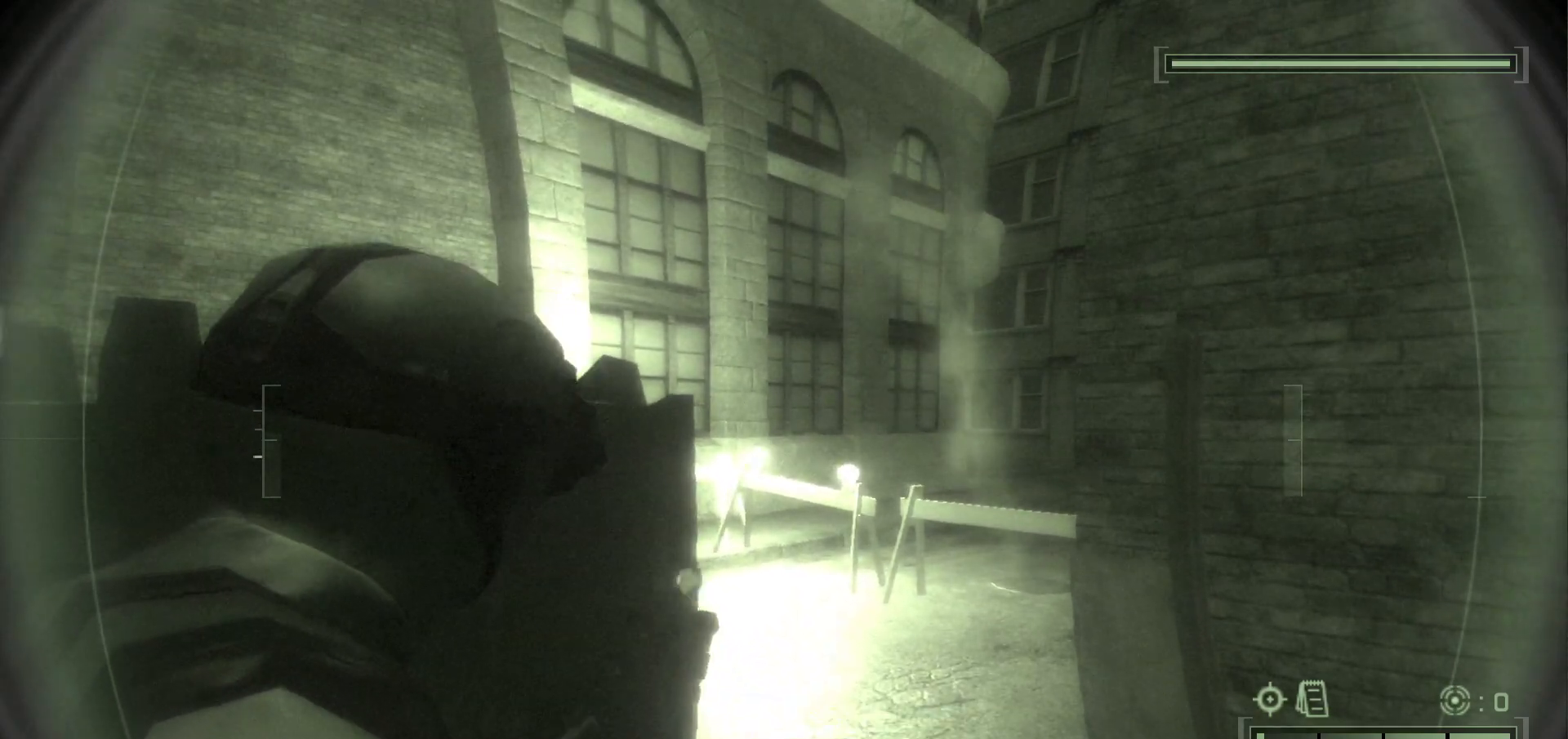
{"keys": [], "mouse": [], "events": []}
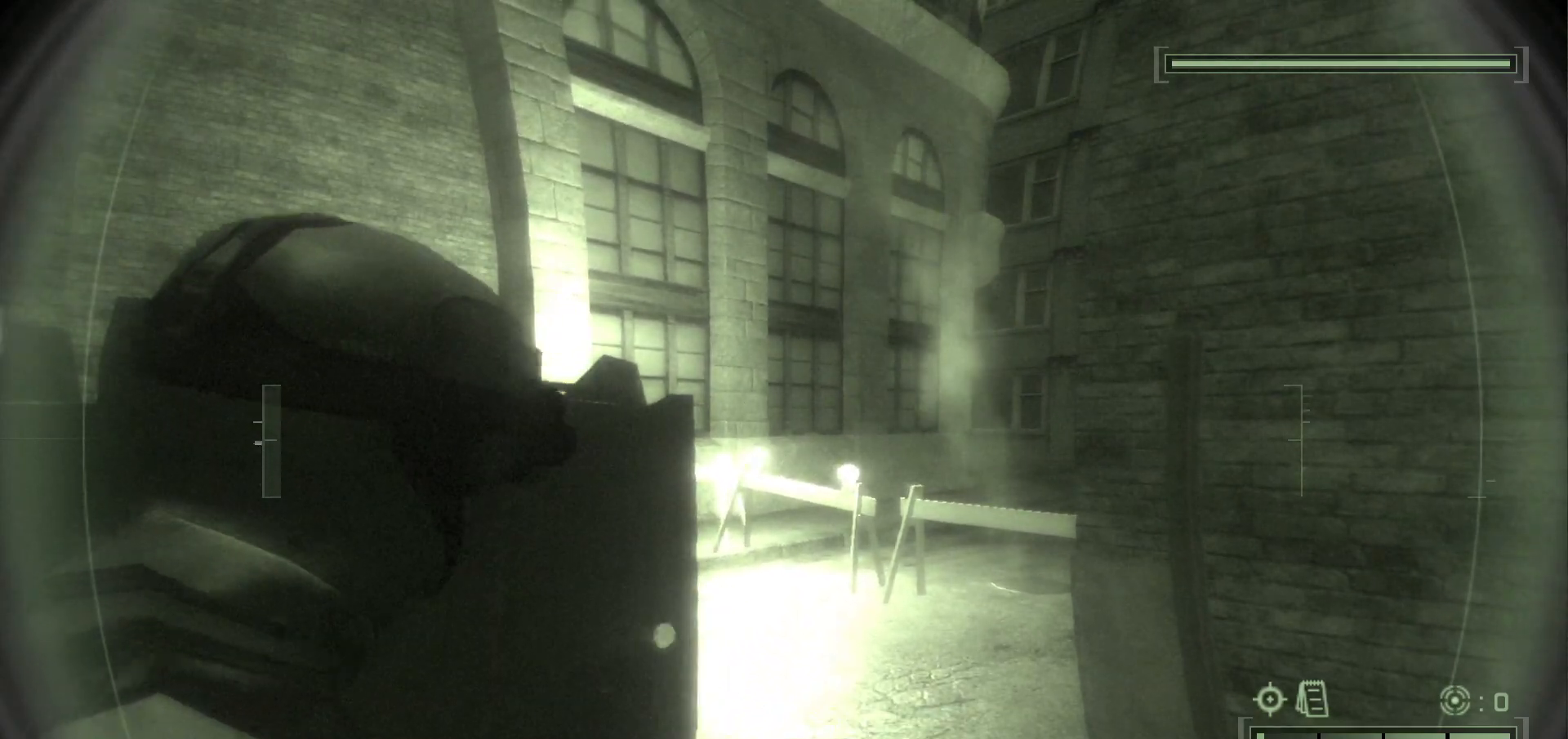
{"keys": [], "mouse": []}